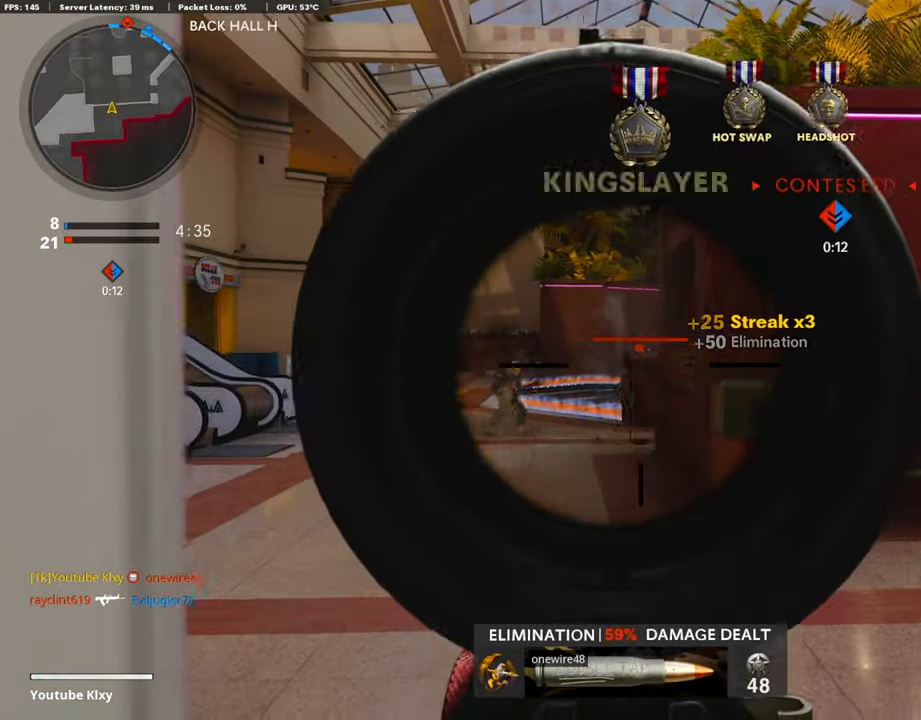
Gameplay with a controller (PlayStation layout); each line is a JSON object with the inputs held at the frame after it. "events" lists button and stick changes between this image and that frame as [ms after this image, input, new state], when the widget could be followed in between.
{"buttons": ["L1"], "left_stick": "up-right", "right_stick": "center", "events": [[16, "R1", "up"], [50, "left_stick", "up-right"], [50, "right_stick", "center"], [67, "R1", "down"], [100, "right_stick", "left"], [117, "L1", "up"], [134, "R1", "up"], [201, "L3", "down"], [269, "L3", "up"], [319, "left_stick", "right"], [369, "L1", "down"], [369, "right_stick", "up"], [453, "left_stick", "up-right"], [470, "right_stick", "center"]]}
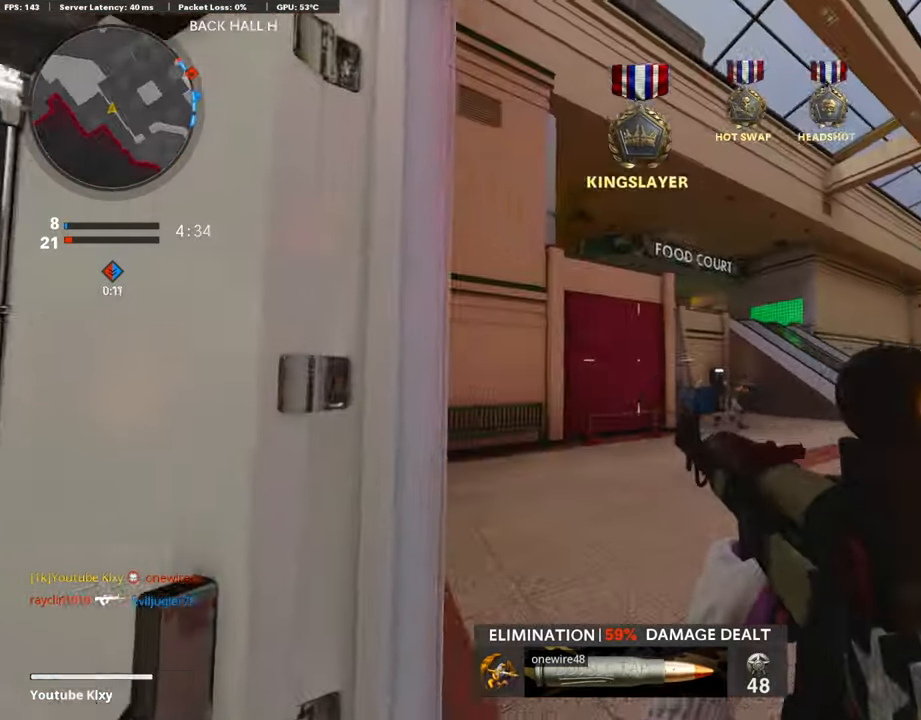
{"buttons": ["L1"], "left_stick": "down-left", "right_stick": "down", "events": [[33, "right_stick", "up"], [84, "left_stick", "up-left"], [134, "left_stick", "left"], [235, "left_stick", "down-left"], [252, "right_stick", "down-right"], [269, "L1", "up"], [403, "L1", "down"], [454, "right_stick", "down"]]}
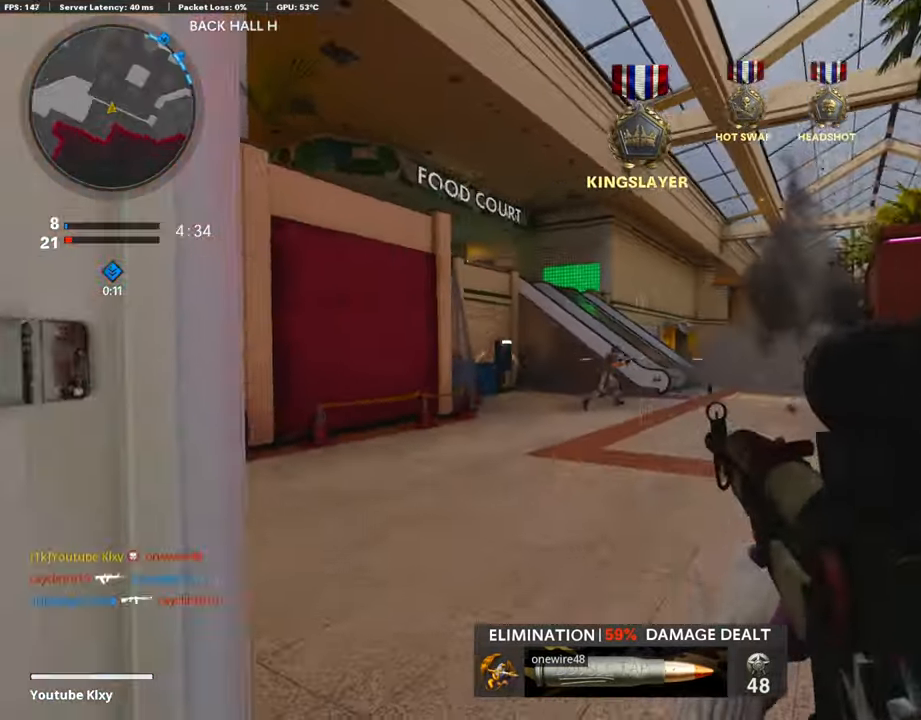
{"buttons": ["L1", "R1"], "left_stick": "right", "right_stick": "right", "events": [[67, "right_stick", "center"], [135, "right_stick", "right"], [269, "right_stick", "left"], [303, "R1", "down"], [354, "right_stick", "center"], [404, "left_stick", "right"], [404, "right_stick", "right"], [421, "R1", "up"], [471, "R1", "down"]]}
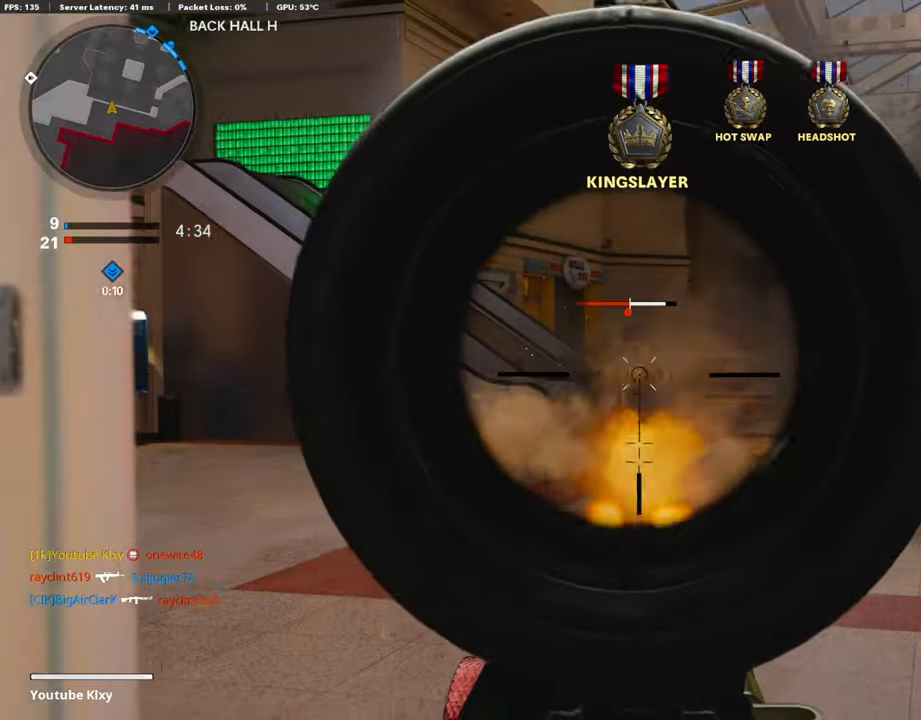
{"buttons": ["SQUARE"], "left_stick": "down-left", "right_stick": "center", "events": [[34, "R1", "up"], [118, "R1", "down"], [151, "left_stick", "down-left"], [185, "right_stick", "down-right"], [219, "R1", "up"], [269, "R1", "down"], [370, "R1", "up"], [370, "right_stick", "left"], [420, "L1", "up"], [471, "right_stick", "center"], [488, "SQUARE", "down"]]}
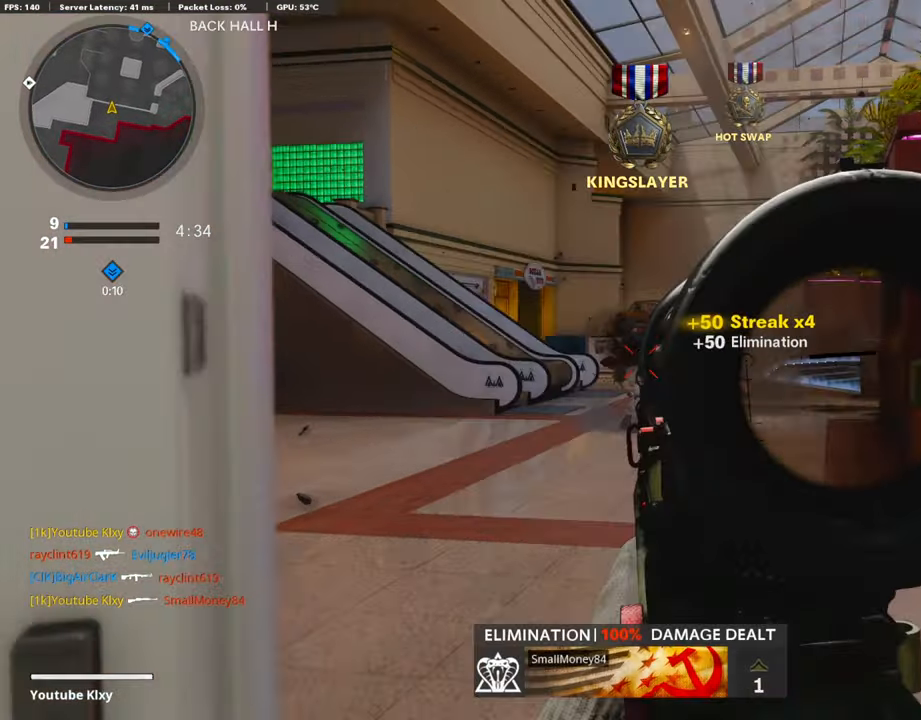
{"buttons": [], "left_stick": "up-left", "right_stick": "center", "events": [[84, "SQUARE", "up"], [84, "right_stick", "left"], [202, "left_stick", "up-left"], [219, "L3", "down"], [387, "right_stick", "center"], [437, "L3", "up"]]}
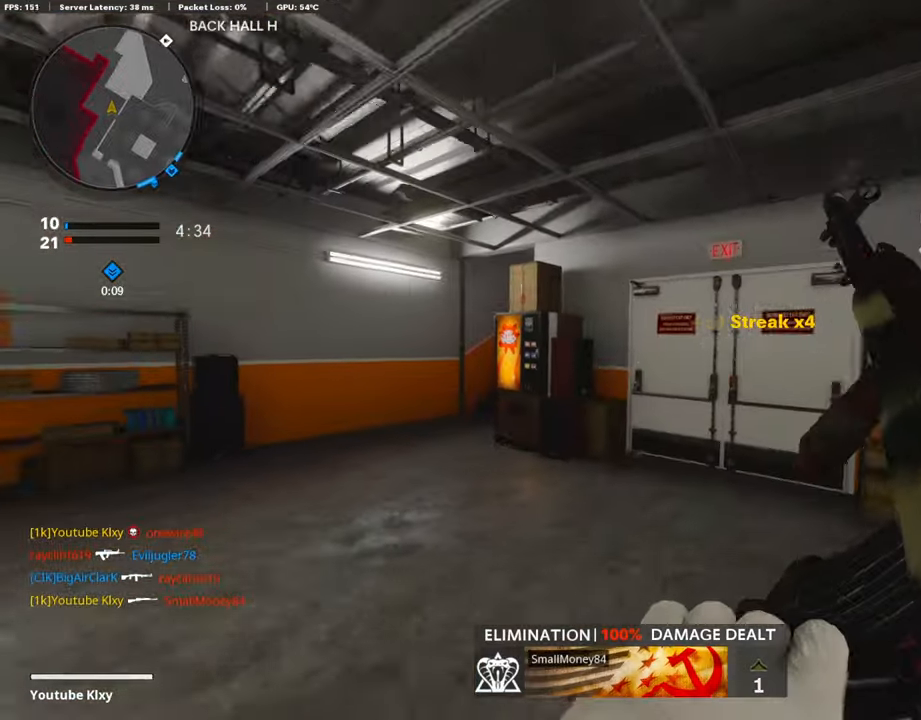
{"buttons": ["R3"], "left_stick": "up-left", "right_stick": "right", "events": [[50, "right_stick", "left"], [201, "right_stick", "center"], [403, "R3", "down"], [420, "right_stick", "right"]]}
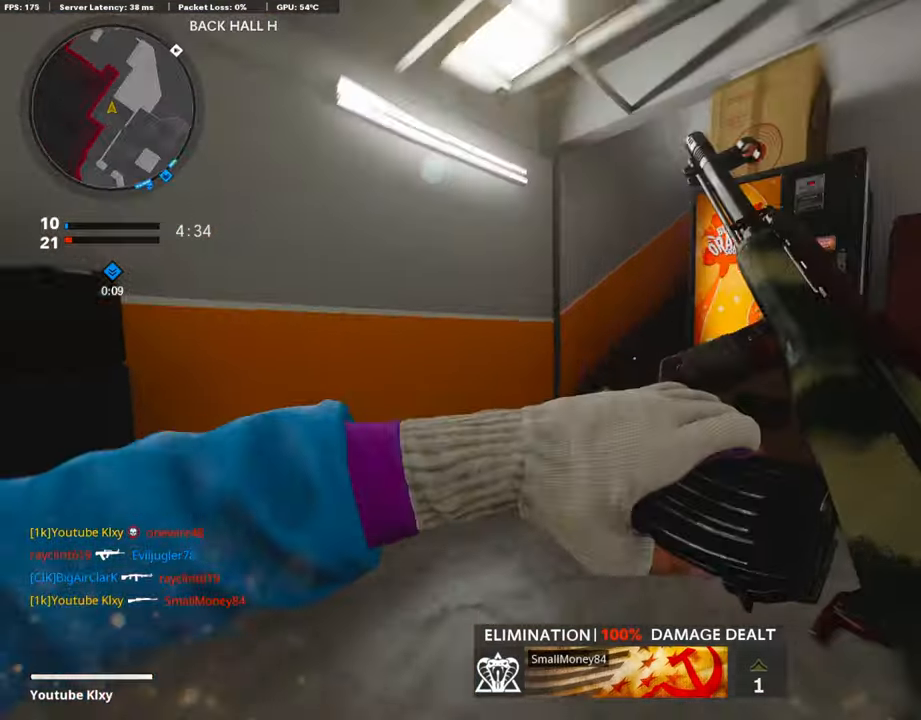
{"buttons": ["L3"], "left_stick": "up-left", "right_stick": "center", "events": [[51, "R3", "up"], [84, "right_stick", "center"], [185, "R3", "down"], [185, "right_stick", "up-right"], [219, "L3", "down"], [252, "R3", "up"], [319, "L3", "up"], [319, "right_stick", "center"], [353, "TRIANGLE", "down"], [387, "L3", "down"], [454, "TRIANGLE", "up"]]}
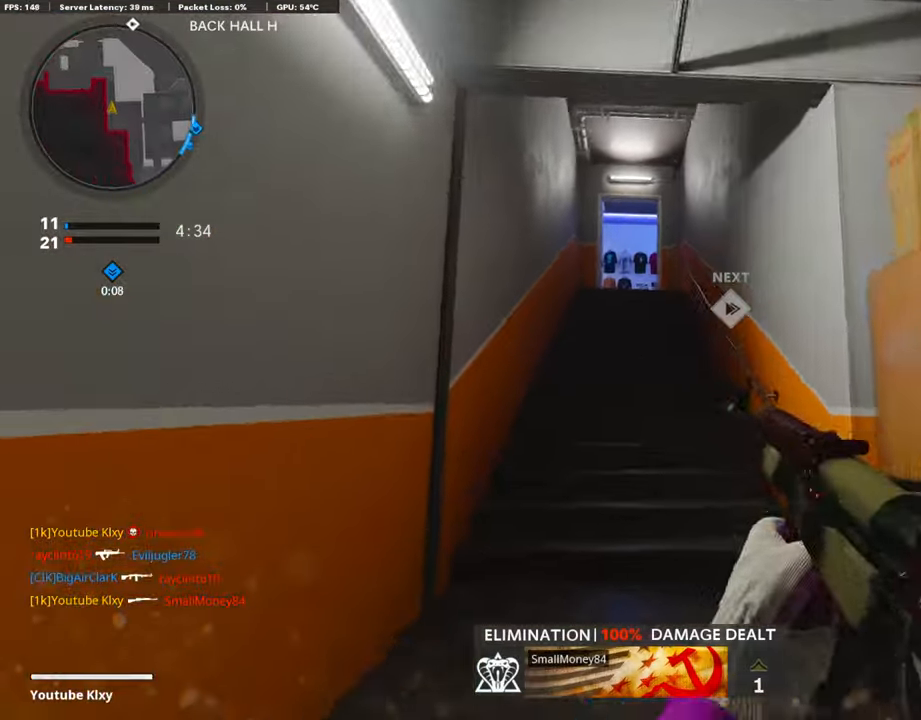
{"buttons": ["TRIANGLE"], "left_stick": "up", "right_stick": "center", "events": [[16, "TRIANGLE", "down"], [67, "L3", "up"], [84, "left_stick", "up"], [100, "TRIANGLE", "up"], [185, "TRIANGLE", "down"], [269, "TRIANGLE", "up"], [319, "TRIANGLE", "down"], [403, "TRIANGLE", "up"], [470, "TRIANGLE", "down"]]}
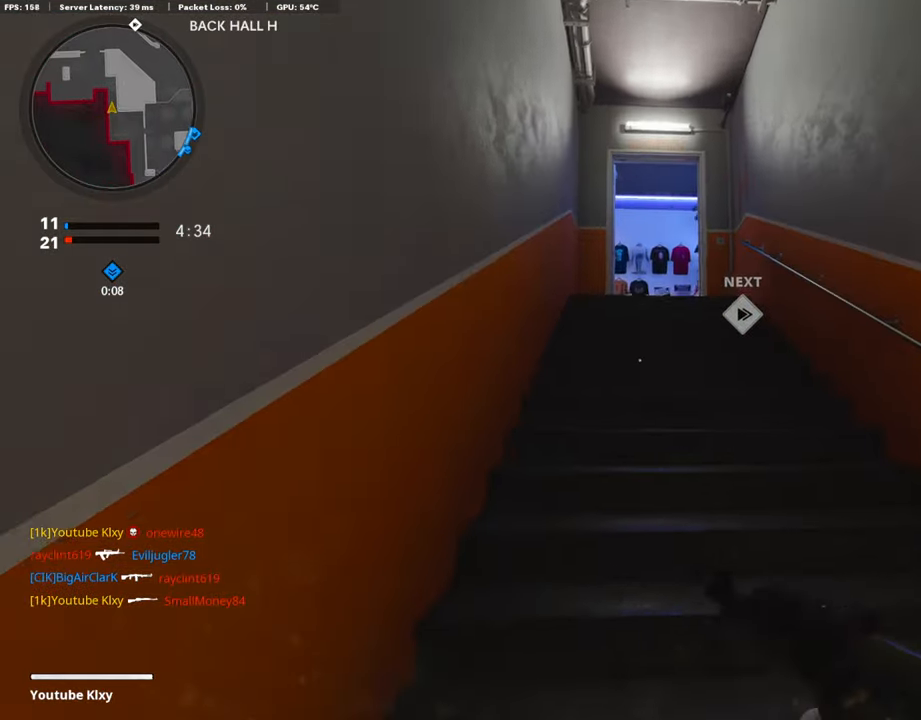
{"buttons": [], "left_stick": "up", "right_stick": "down-left", "events": [[17, "left_stick", "up-left"], [67, "TRIANGLE", "up"], [118, "TRIANGLE", "down"], [134, "left_stick", "center"], [202, "TRIANGLE", "up"], [202, "left_stick", "up-right"], [235, "L3", "down"], [387, "left_stick", "up"], [487, "right_stick", "down-left"], [504, "L3", "up"]]}
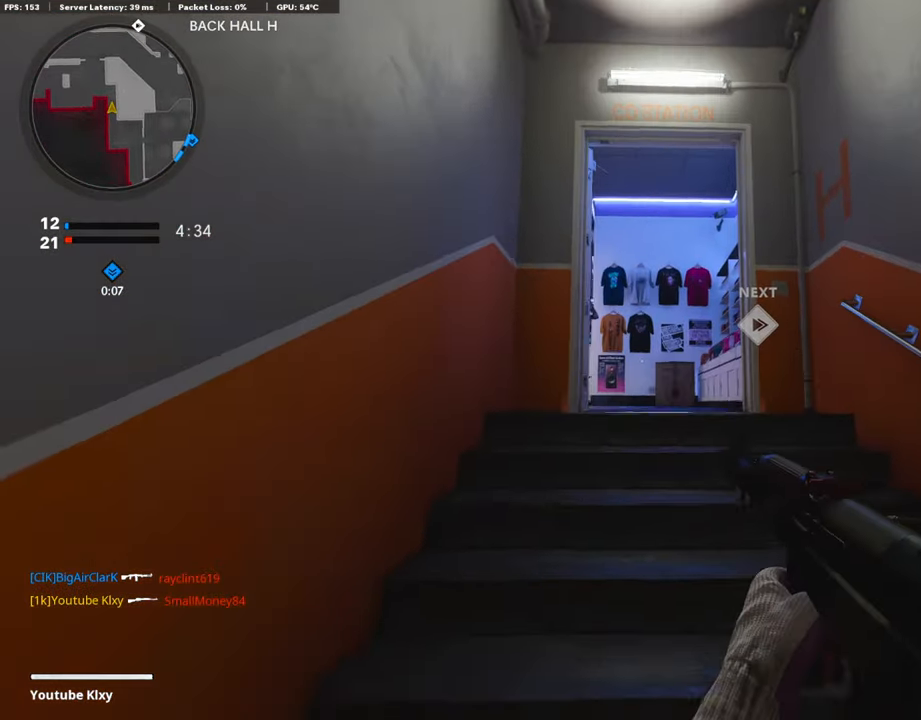
{"buttons": ["L1"], "left_stick": "left", "right_stick": "center", "events": [[135, "R3", "down"], [219, "R3", "up"], [303, "R3", "down"], [303, "right_stick", "center"], [320, "L3", "down"], [404, "R3", "up"], [421, "L1", "down"], [421, "L3", "up"], [471, "left_stick", "left"]]}
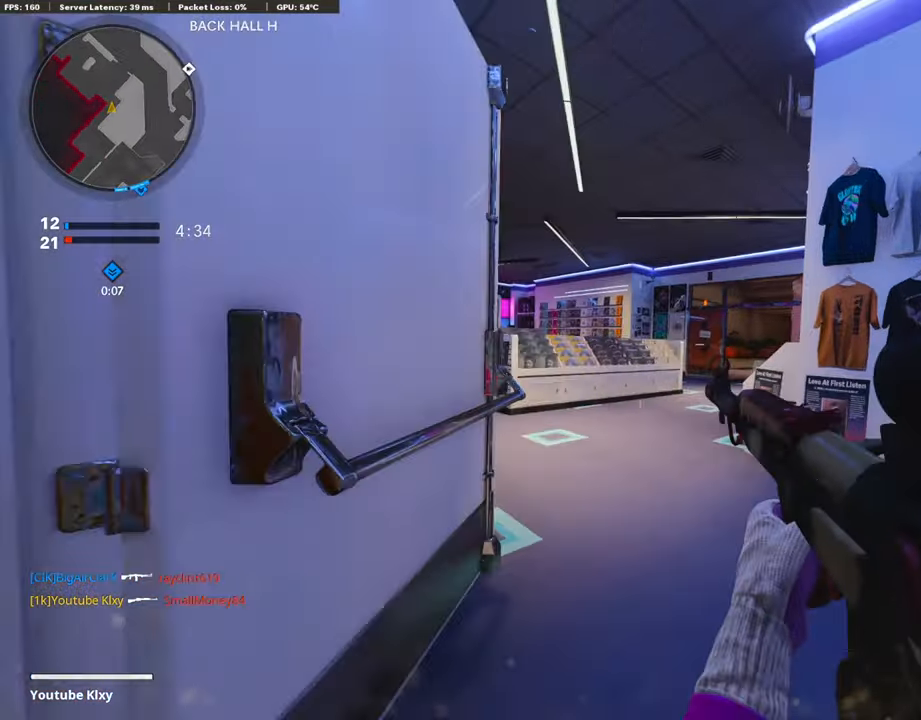
{"buttons": ["L3"], "left_stick": "up-left", "right_stick": "left", "events": [[134, "L1", "up"], [202, "left_stick", "up-right"], [252, "right_stick", "down-right"], [302, "L3", "down"], [319, "left_stick", "up"], [387, "right_stick", "left"], [471, "left_stick", "up-left"]]}
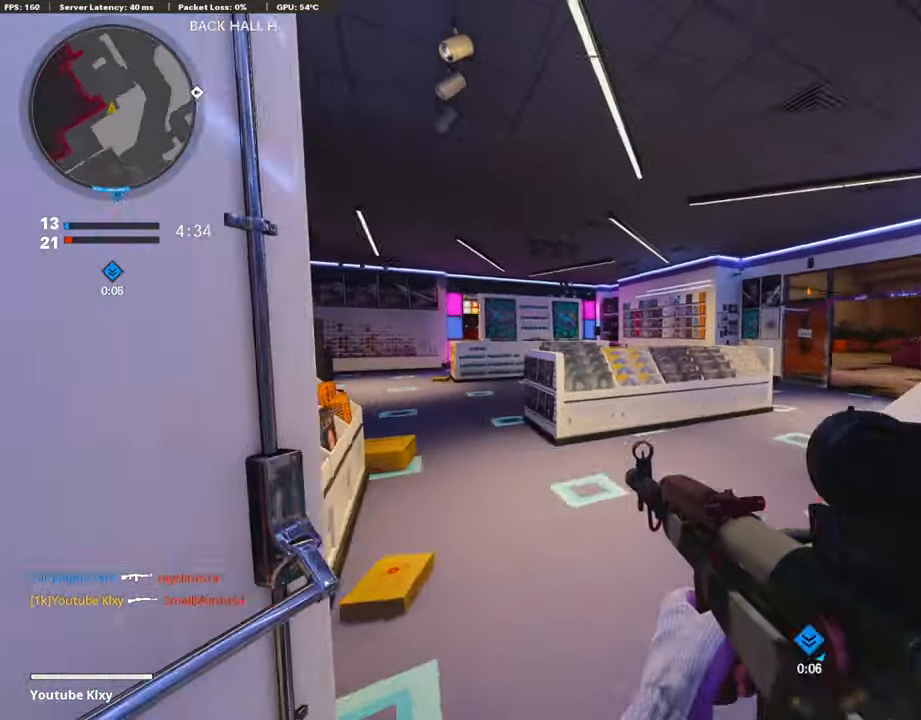
{"buttons": ["L3"], "left_stick": "up-left", "right_stick": "center", "events": [[34, "right_stick", "center"], [84, "L3", "up"], [387, "right_stick", "left"], [420, "L3", "down"], [488, "right_stick", "center"]]}
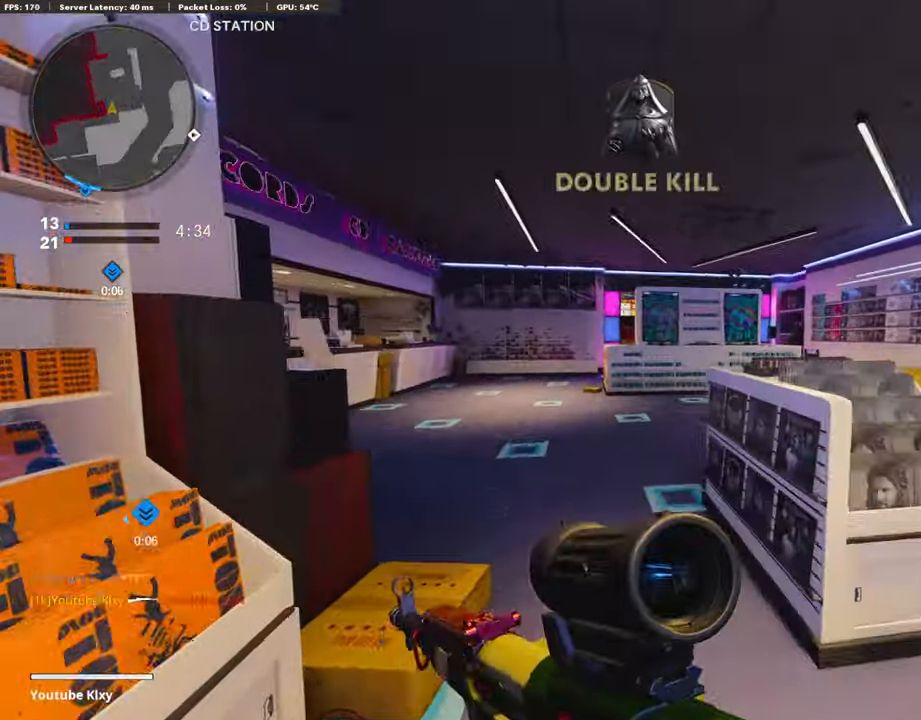
{"buttons": ["L3"], "left_stick": "up-left", "right_stick": "center", "events": []}
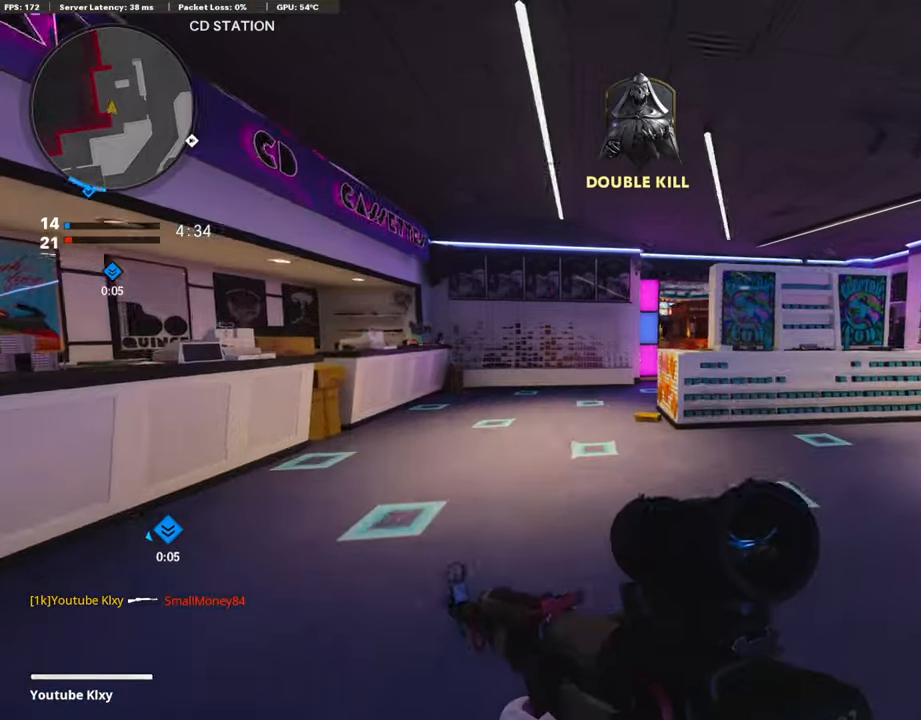
{"buttons": ["CROSS"], "left_stick": "up-left", "right_stick": "center", "events": [[17, "L3", "up"], [219, "right_stick", "right"], [387, "right_stick", "center"], [437, "CROSS", "down"]]}
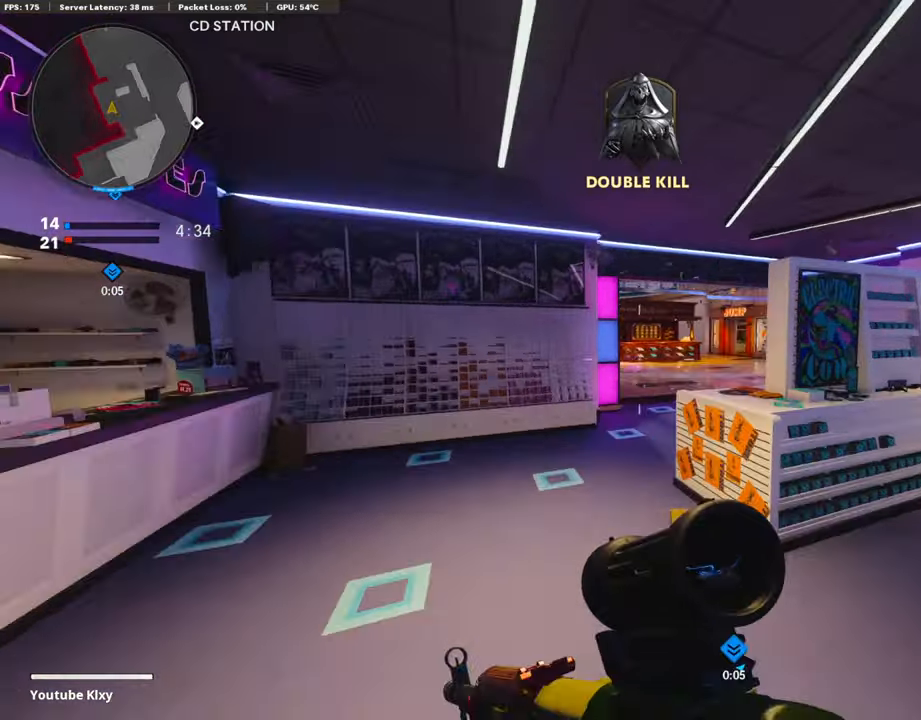
{"buttons": [], "left_stick": "left", "right_stick": "center", "events": [[17, "CROSS", "up"], [17, "left_stick", "up"], [117, "right_stick", "right"], [151, "left_stick", "up-left"], [269, "right_stick", "center"], [302, "left_stick", "left"]]}
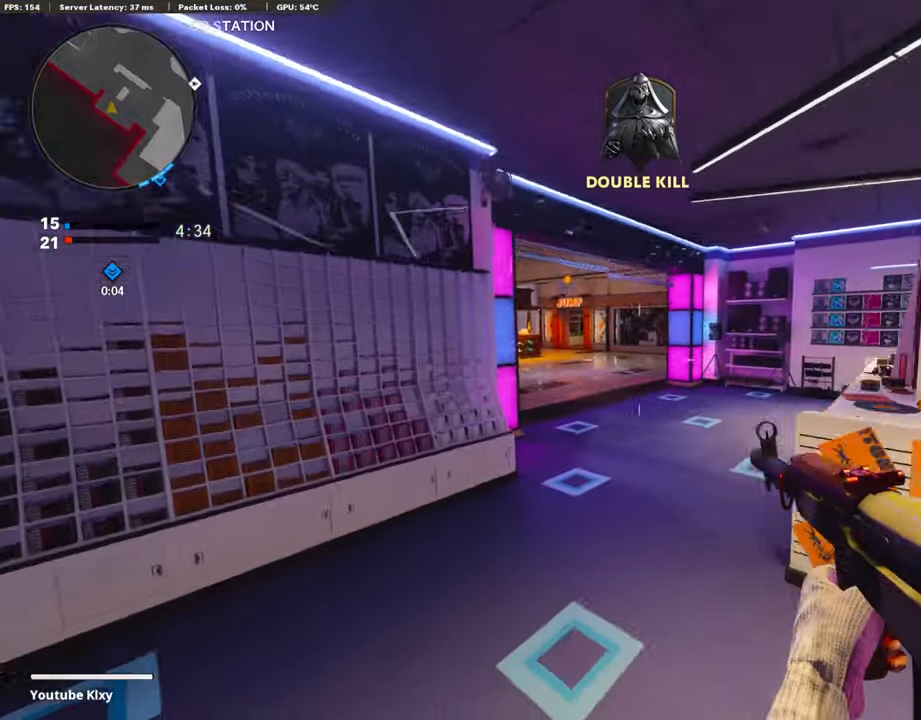
{"buttons": [], "left_stick": "up-right", "right_stick": "left", "events": [[84, "left_stick", "up"], [151, "L3", "down"], [151, "left_stick", "up-right"], [303, "right_stick", "left"], [387, "R3", "down"], [404, "L3", "up"], [420, "right_stick", "center"], [488, "R3", "up"], [504, "right_stick", "left"]]}
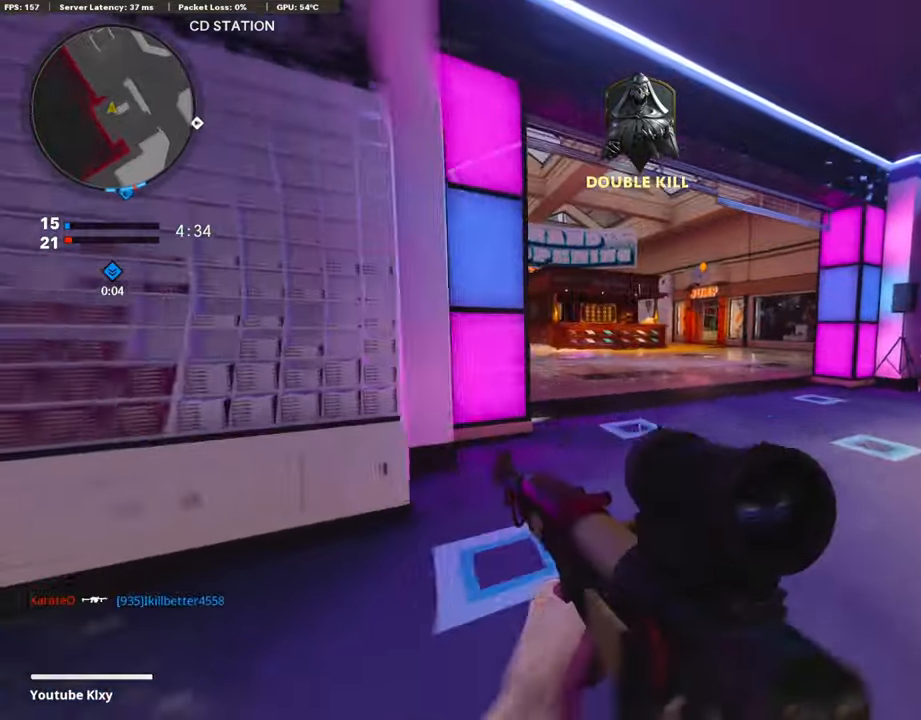
{"buttons": [], "left_stick": "up-right", "right_stick": "center", "events": [[68, "L3", "down"], [68, "R3", "down"], [68, "right_stick", "center"], [152, "R3", "up"], [169, "L3", "up"]]}
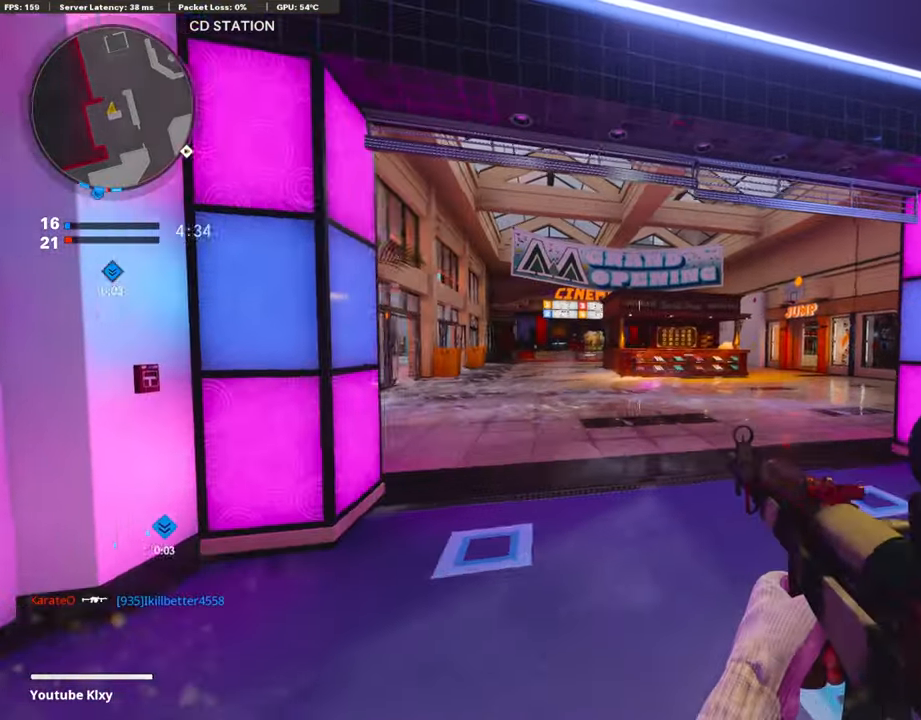
{"buttons": ["L3"], "left_stick": "up", "right_stick": "center", "events": [[185, "right_stick", "right"], [286, "L3", "down"], [403, "left_stick", "up"], [487, "right_stick", "center"]]}
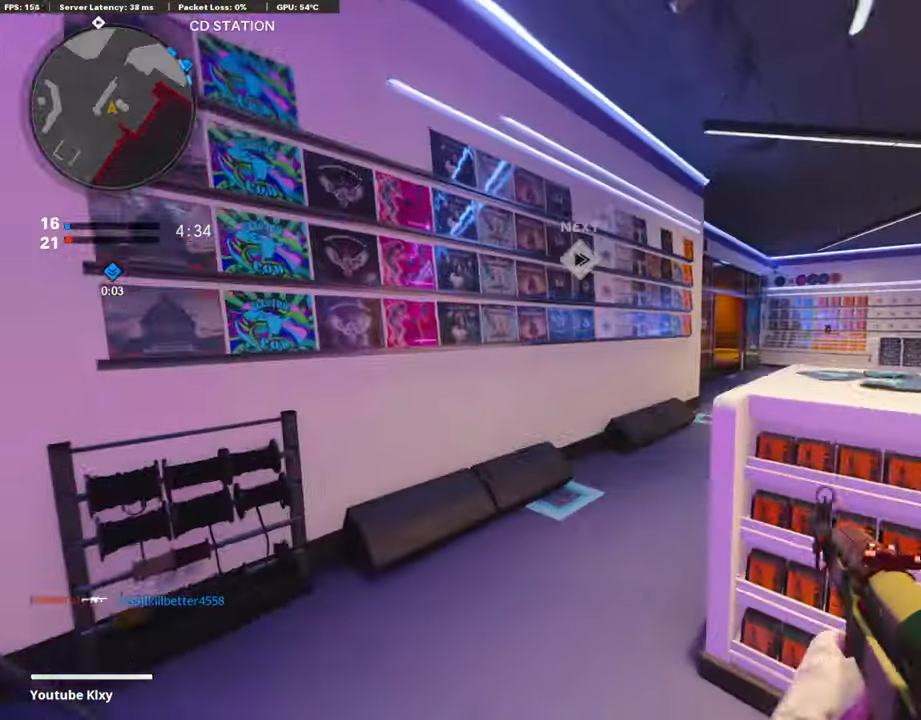
{"buttons": [], "left_stick": "up", "right_stick": "center", "events": [[135, "L3", "up"], [252, "right_stick", "right"], [387, "right_stick", "center"]]}
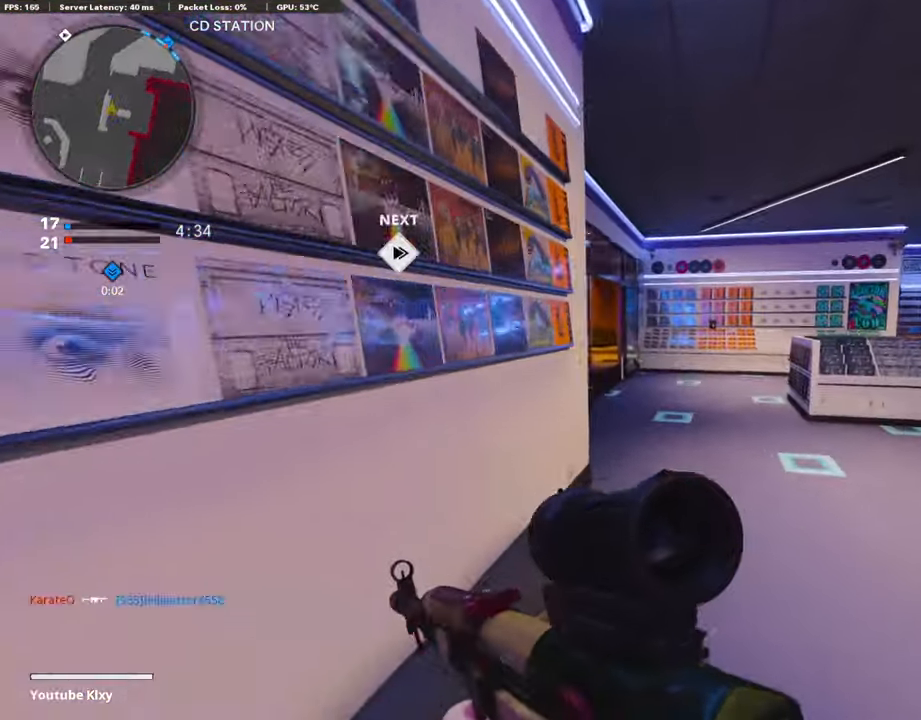
{"buttons": [], "left_stick": "up", "right_stick": "left", "events": [[84, "right_stick", "left"], [269, "right_stick", "center"], [454, "right_stick", "left"]]}
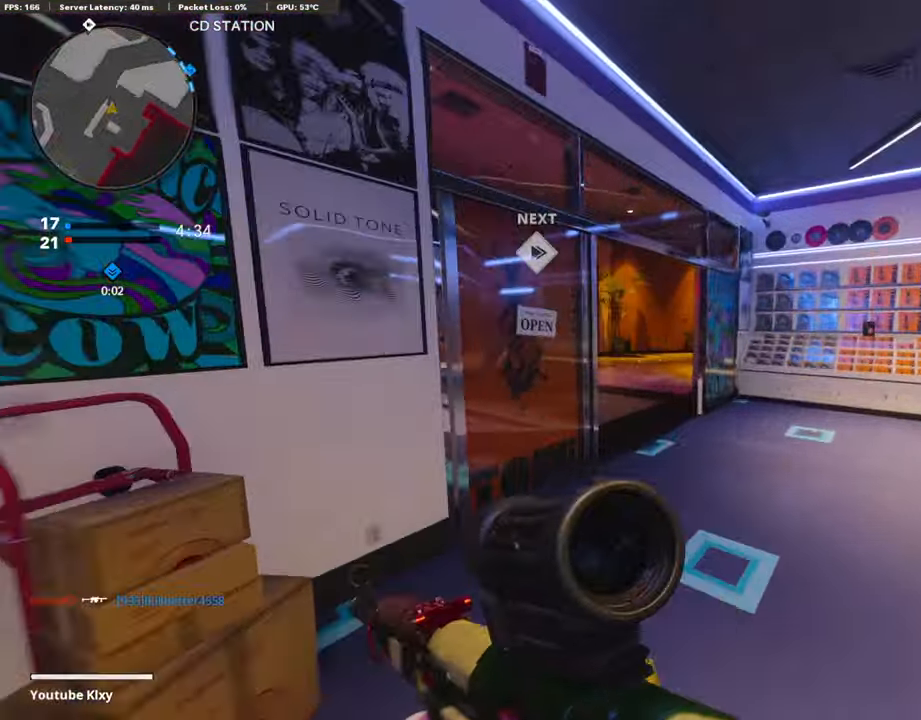
{"buttons": ["L3"], "left_stick": "up", "right_stick": "left", "events": [[118, "R3", "down"], [151, "right_stick", "center"], [219, "right_stick", "left"], [235, "R3", "up"], [336, "L3", "down"], [353, "R3", "down"], [353, "right_stick", "center"], [454, "R3", "up"], [454, "right_stick", "left"]]}
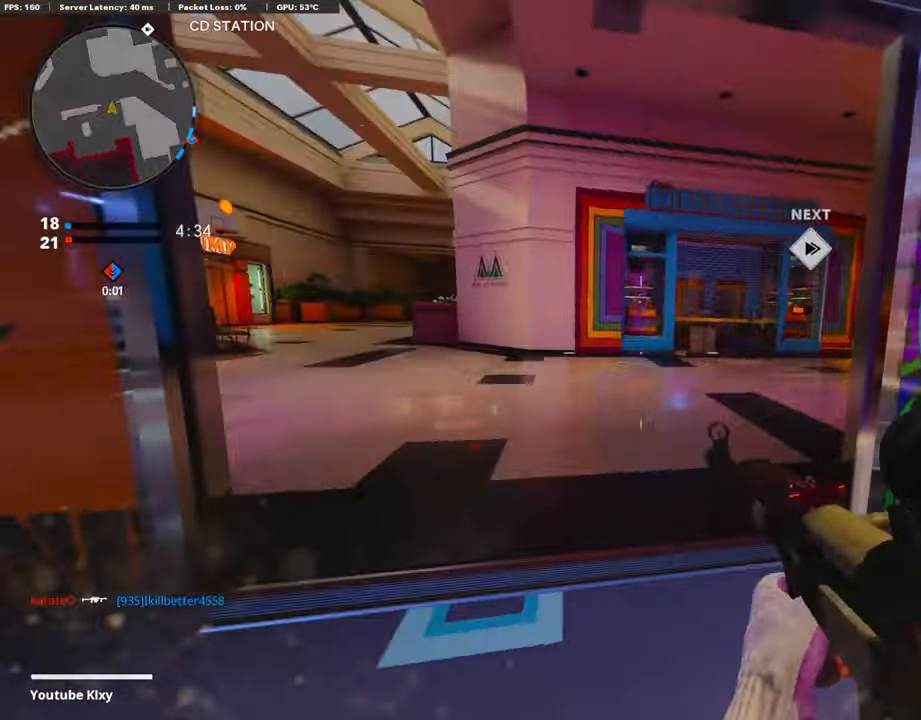
{"buttons": [], "left_stick": "up-right", "right_stick": "center", "events": [[101, "L3", "up"], [152, "right_stick", "center"], [168, "left_stick", "left"], [353, "left_stick", "up-right"]]}
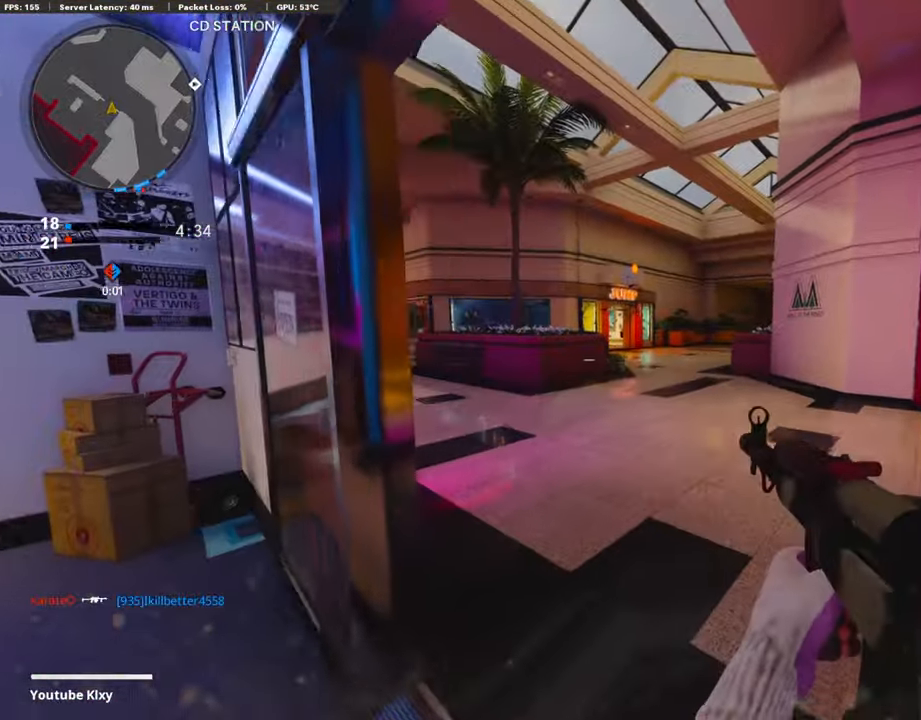
{"buttons": [], "left_stick": "right", "right_stick": "center", "events": [[17, "L3", "down"], [50, "right_stick", "left"], [151, "L3", "up"], [202, "left_stick", "right"], [218, "right_stick", "center"]]}
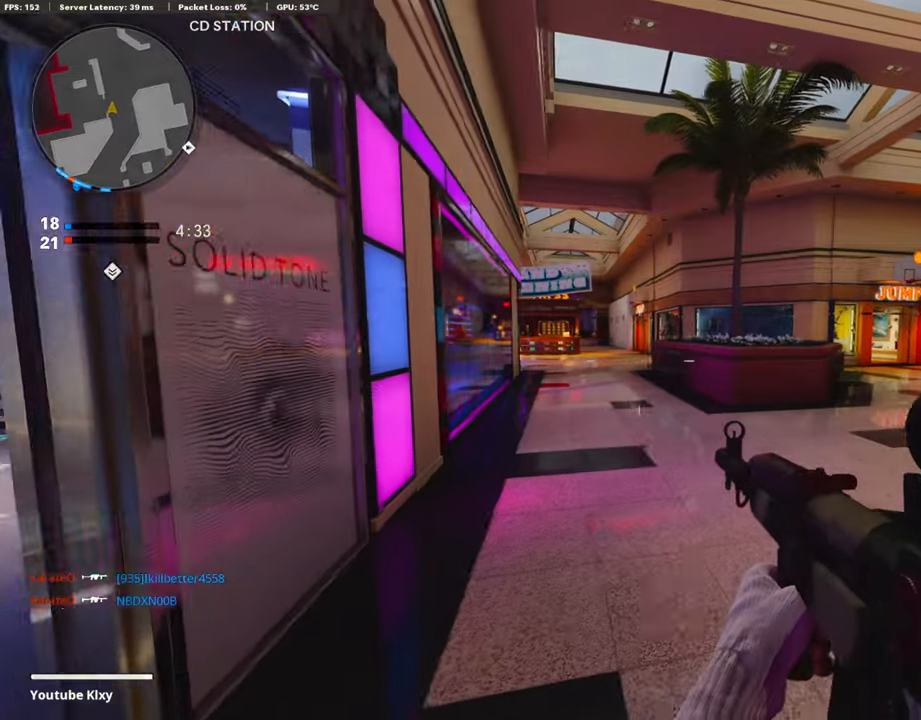
{"buttons": ["L1"], "left_stick": "up-left", "right_stick": "up", "events": [[135, "right_stick", "left"], [152, "L1", "down"], [169, "left_stick", "left"], [202, "right_stick", "center"], [387, "right_stick", "up"], [471, "left_stick", "up-left"]]}
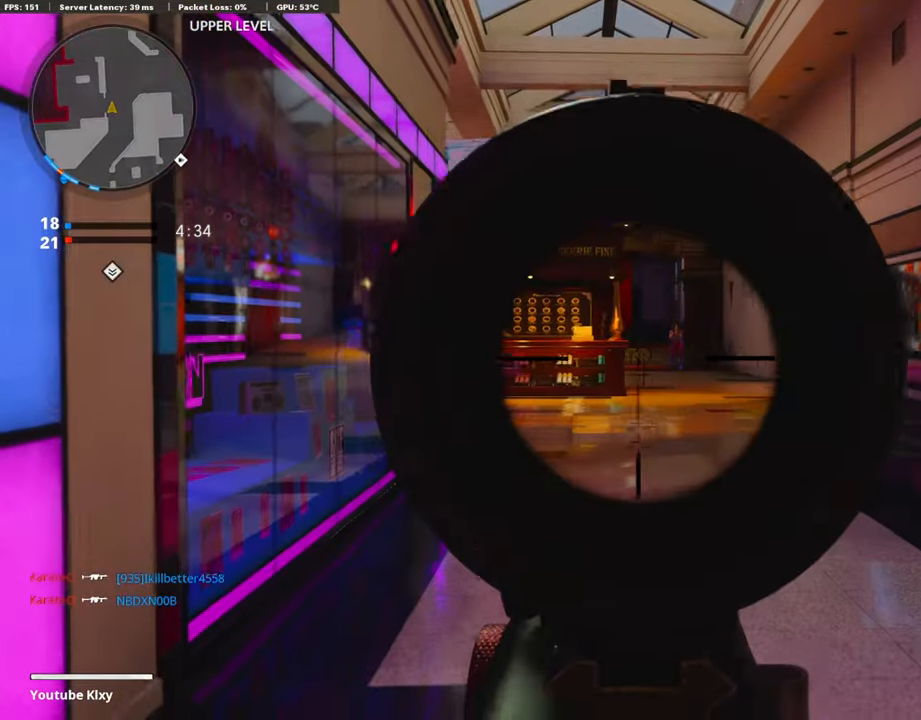
{"buttons": ["L1"], "left_stick": "up-right", "right_stick": "center", "events": [[33, "left_stick", "up-right"], [50, "right_stick", "right"], [118, "right_stick", "up-right"], [286, "left_stick", "center"], [302, "right_stick", "center"], [319, "R1", "down"], [336, "left_stick", "left"], [420, "R1", "up"], [471, "left_stick", "up-right"]]}
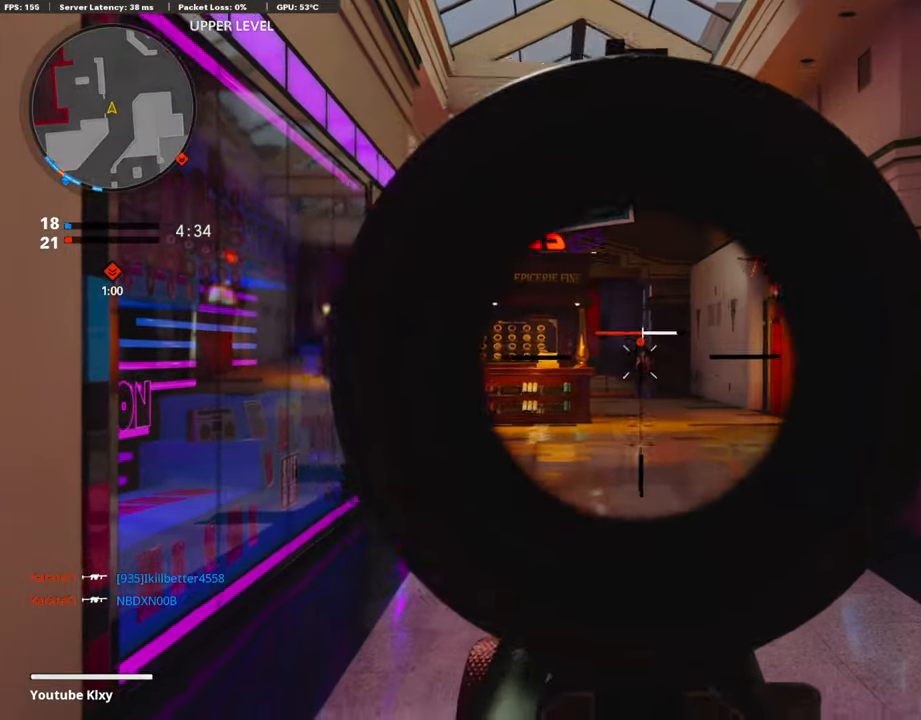
{"buttons": ["L1"], "left_stick": "right", "right_stick": "center", "events": [[51, "R1", "down"], [185, "R1", "up"], [219, "left_stick", "left"], [336, "R1", "down"], [370, "left_stick", "up-right"], [437, "left_stick", "right"], [454, "R1", "up"]]}